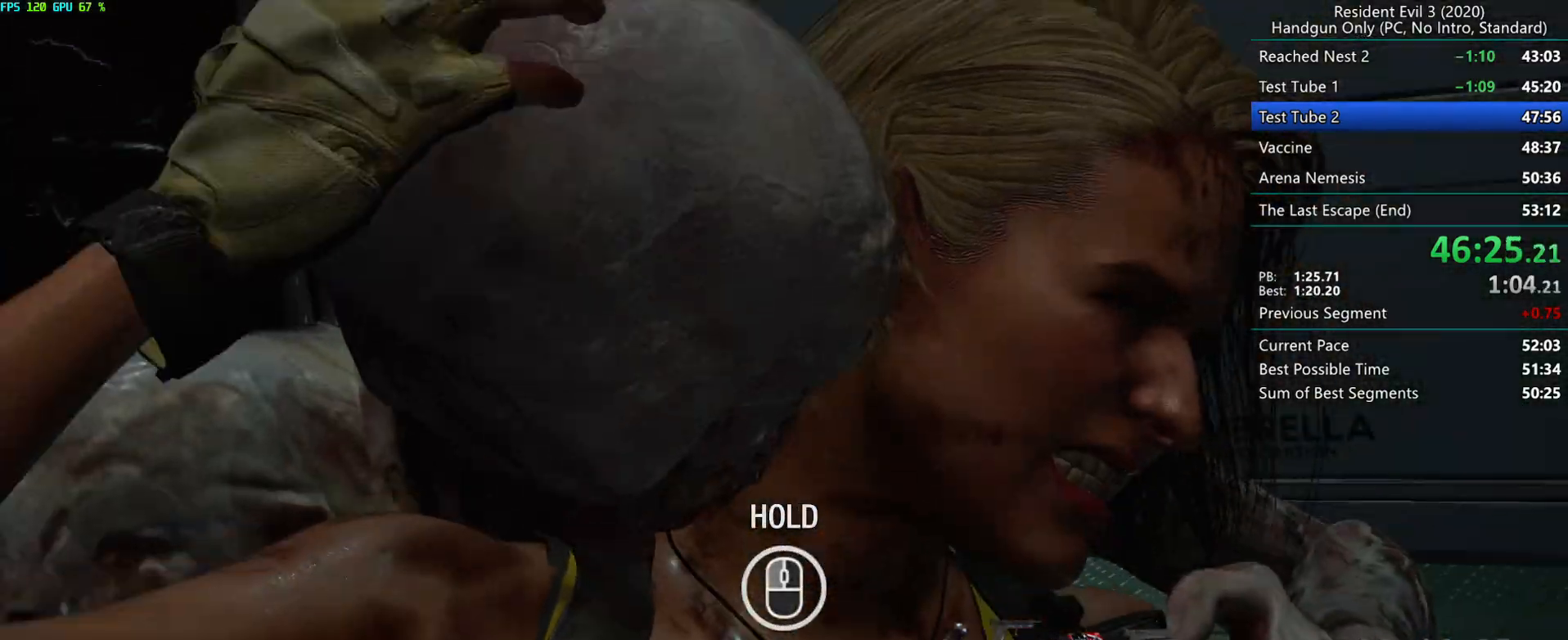
Gameplay with keyboard and mouse; each line is a JSON object with the keys and mouse buttons held at the frame after it. "events" lists presses ("down") and releases ("up") of "alt", "d", "e", "f", "g", "h", "r", "s", "space", "t", "w", "mouse_left", "mouse_wheel", "mouse_right", "mouse_mb4" and "mouse_mb5" between this image and that frame as [ms after this image, input, new state], when the widget could be followed in between. "mouse_left", "mouse_wheel", "mouse_right", "mouse_mb4", "mouse_mb5" = the "left", "wheel", "right", "mb4", "mb5" buttons of the "mouse" list. No other keys are recorded. "wheel" means that the mouse wheel is clicked or scrolled. Mouse movement is not recorded.
{"keys": [], "mouse": [], "events": [[183, "mouse_right", "up"]]}
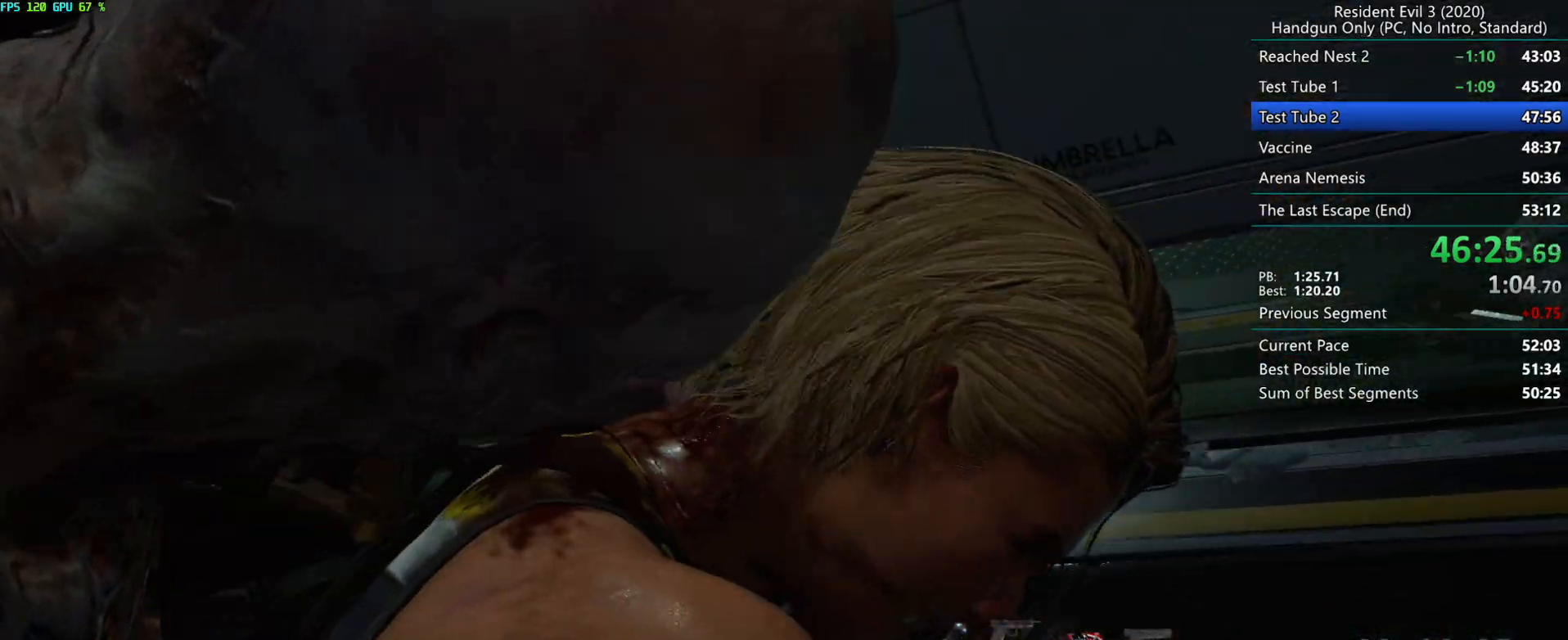
{"keys": [], "mouse": [], "events": []}
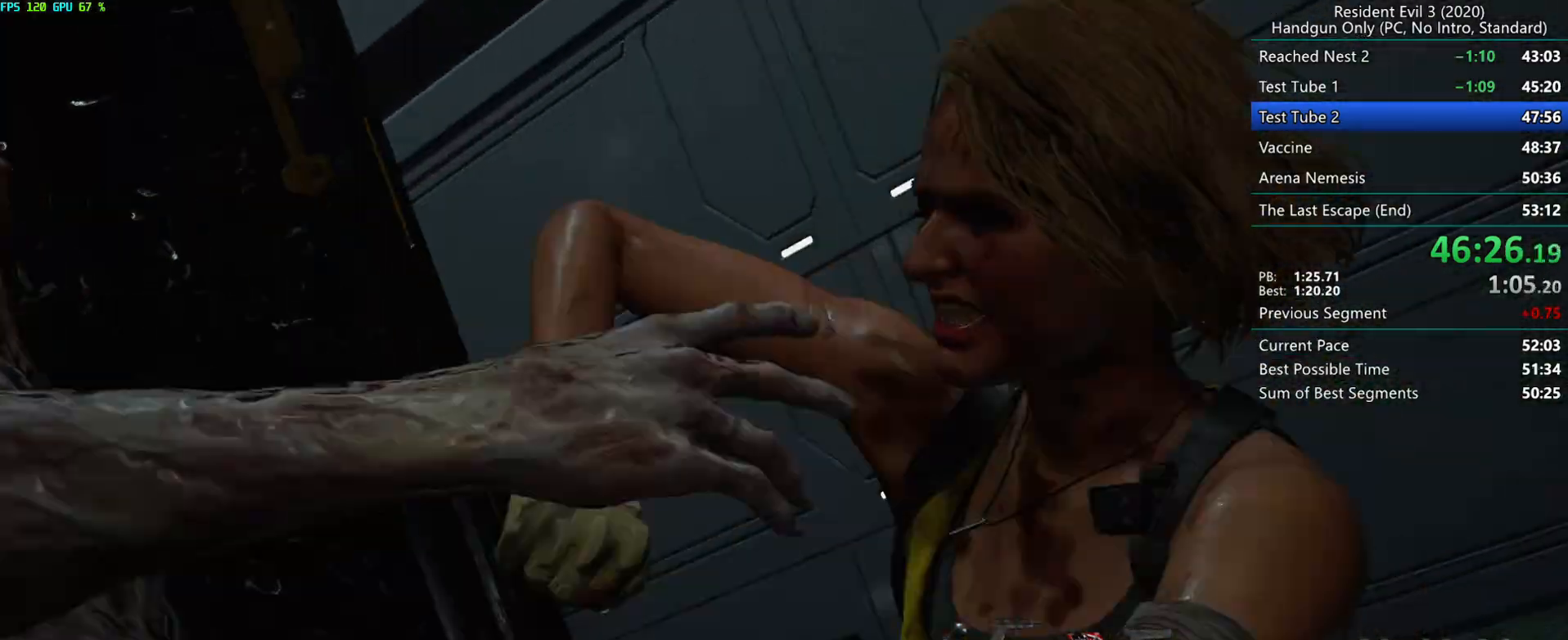
{"keys": [], "mouse": [], "events": [[17, "f", "down"], [483, "f", "up"]]}
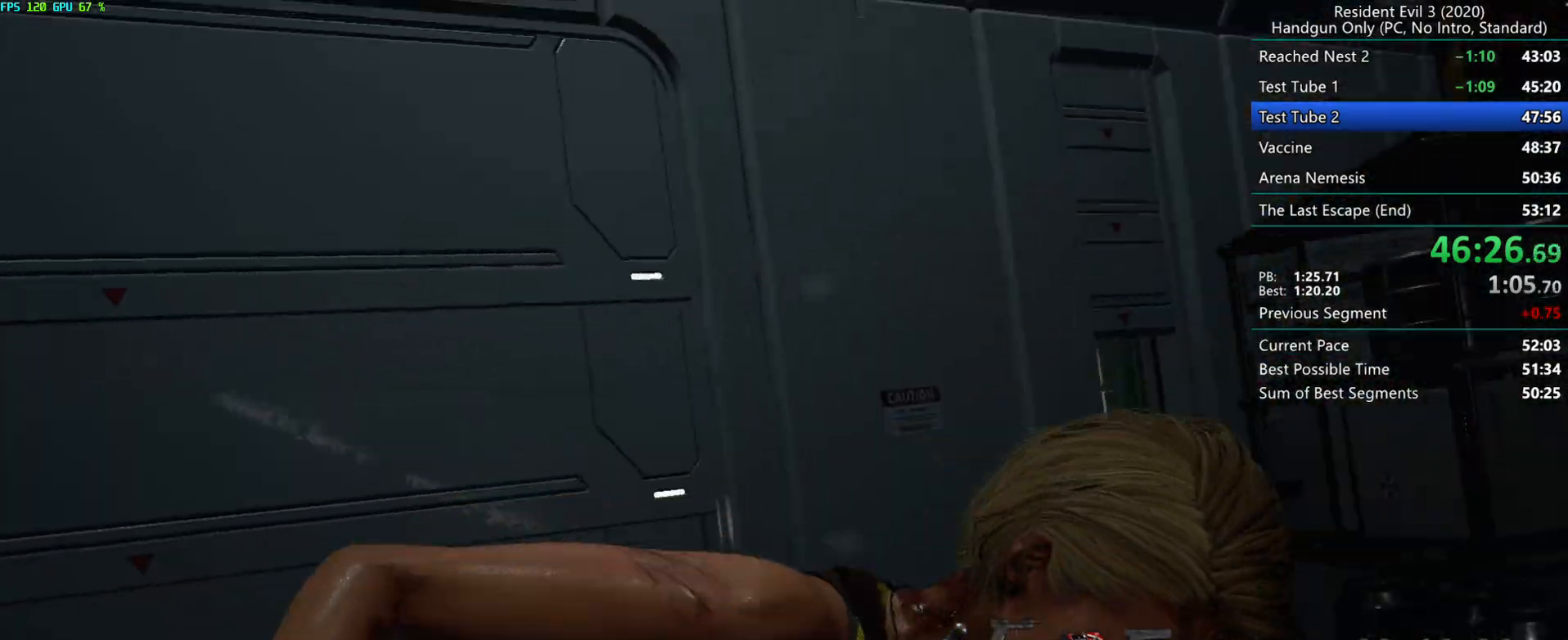
{"keys": [], "mouse": [], "events": []}
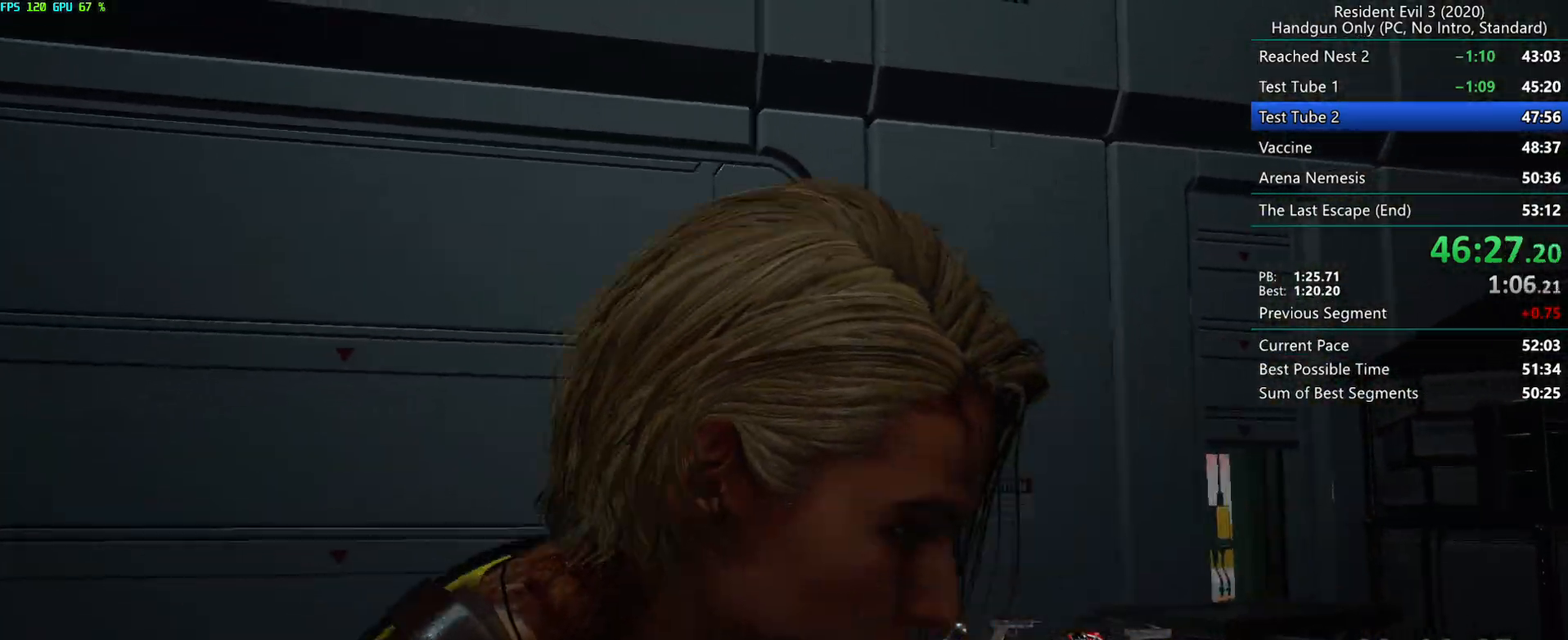
{"keys": ["r"], "mouse": [], "events": [[500, "r", "down"]]}
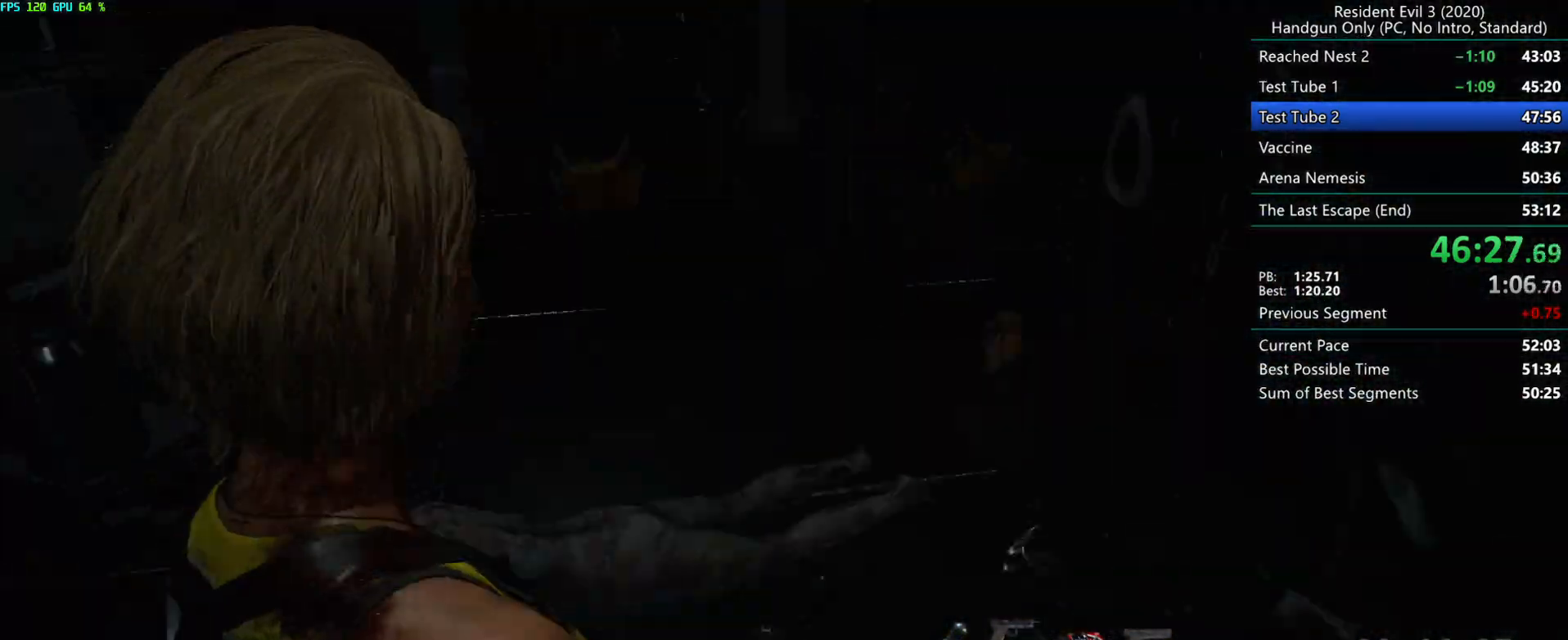
{"keys": ["d", "r"], "mouse": [], "events": [[217, "mouse_mb4", "down"], [333, "mouse_mb4", "up"], [500, "d", "down"]]}
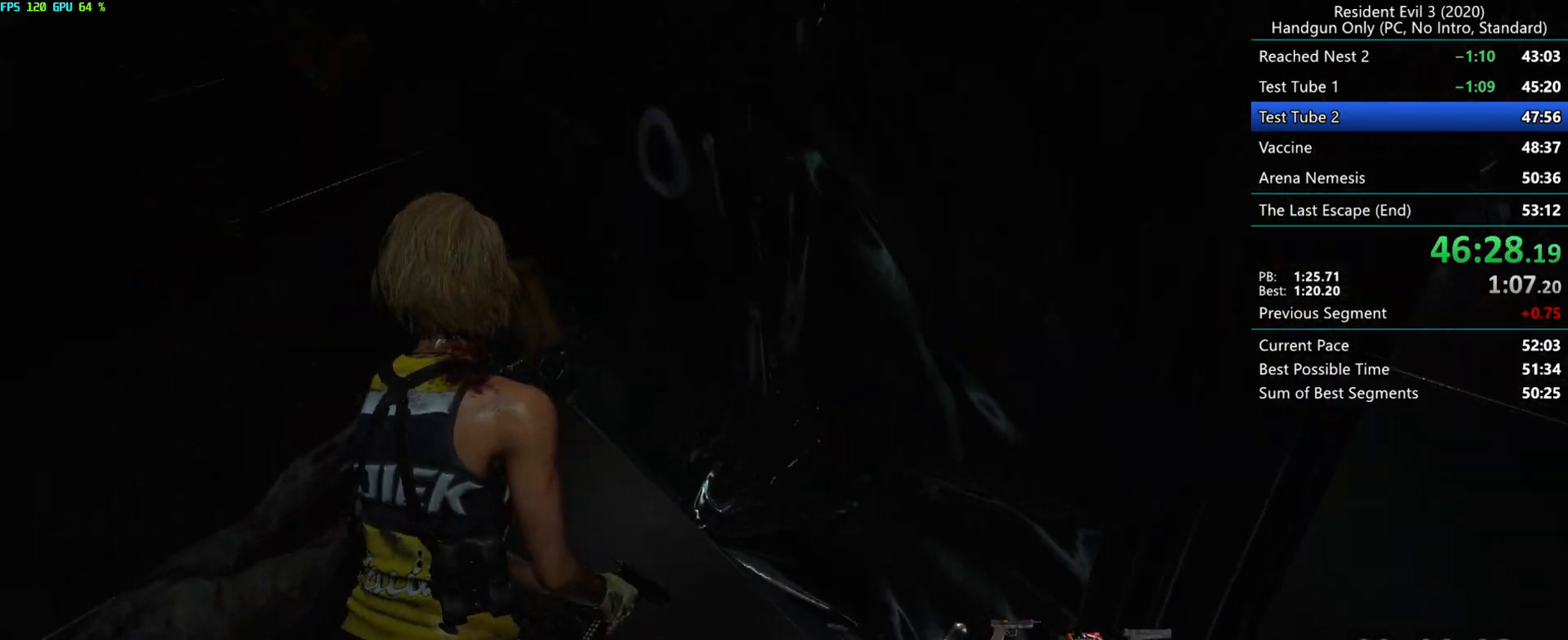
{"keys": ["r"], "mouse": [], "events": [[367, "d", "up"]]}
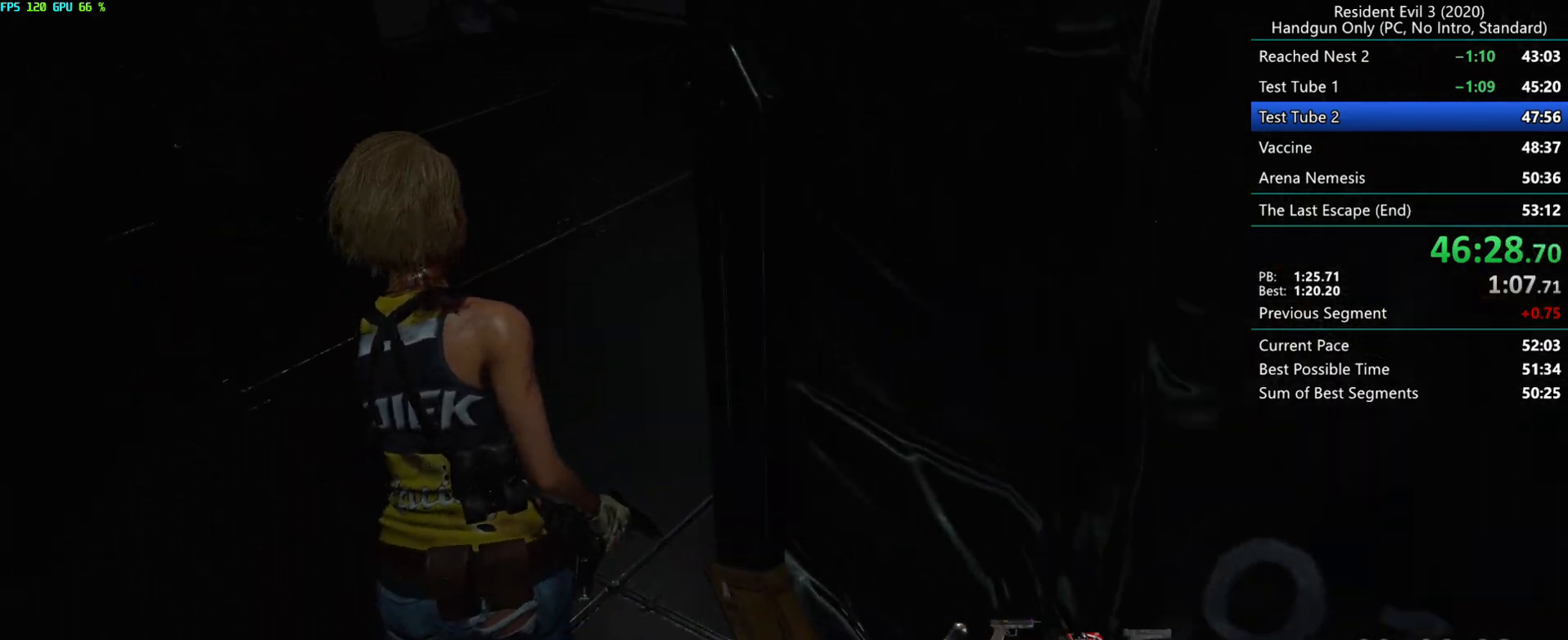
{"keys": ["r"], "mouse": [], "events": []}
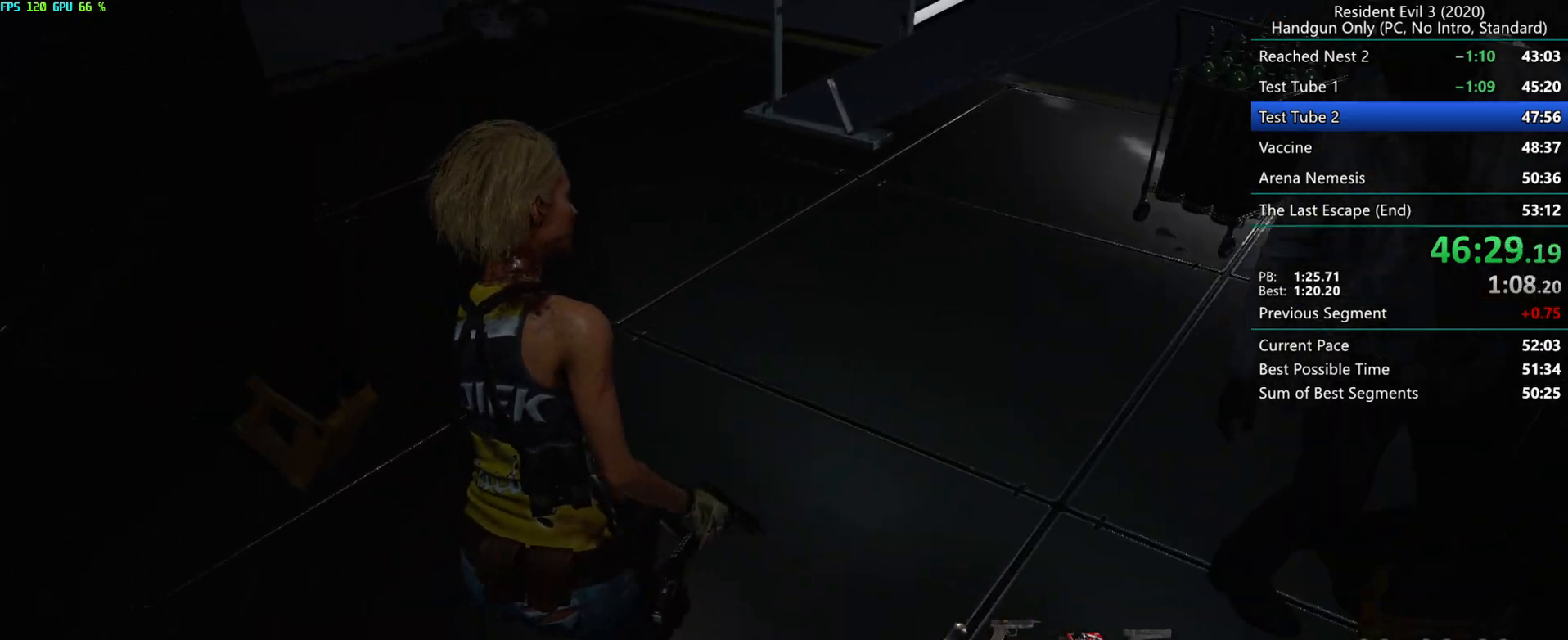
{"keys": ["r"], "mouse": [], "events": []}
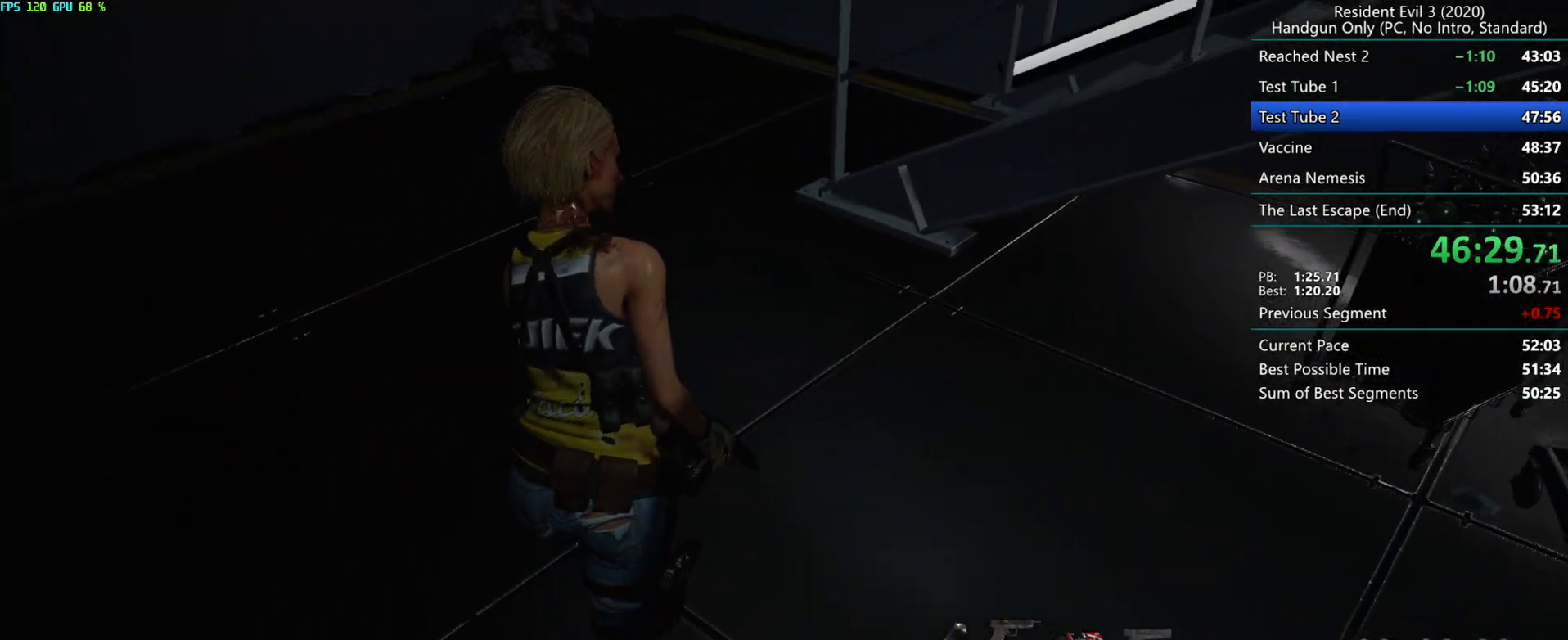
{"keys": ["r"], "mouse": [], "events": []}
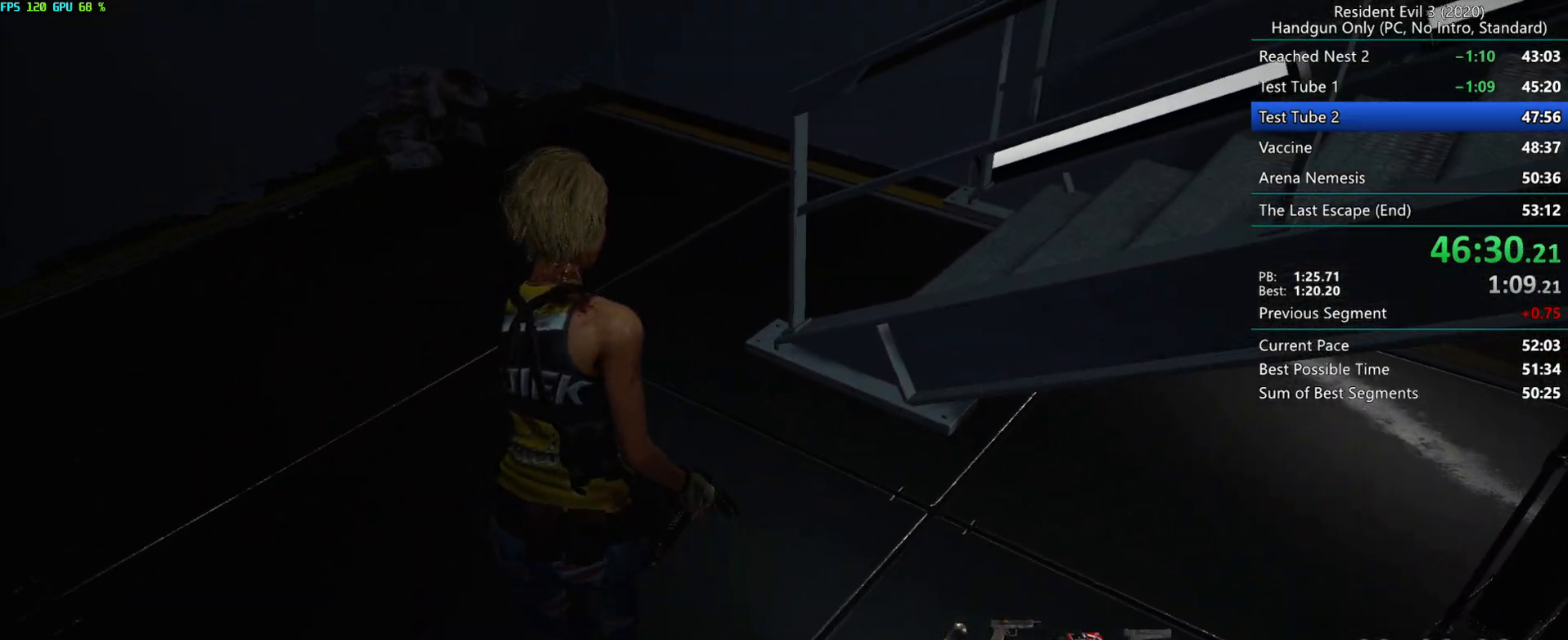
{"keys": ["r"], "mouse": [], "events": []}
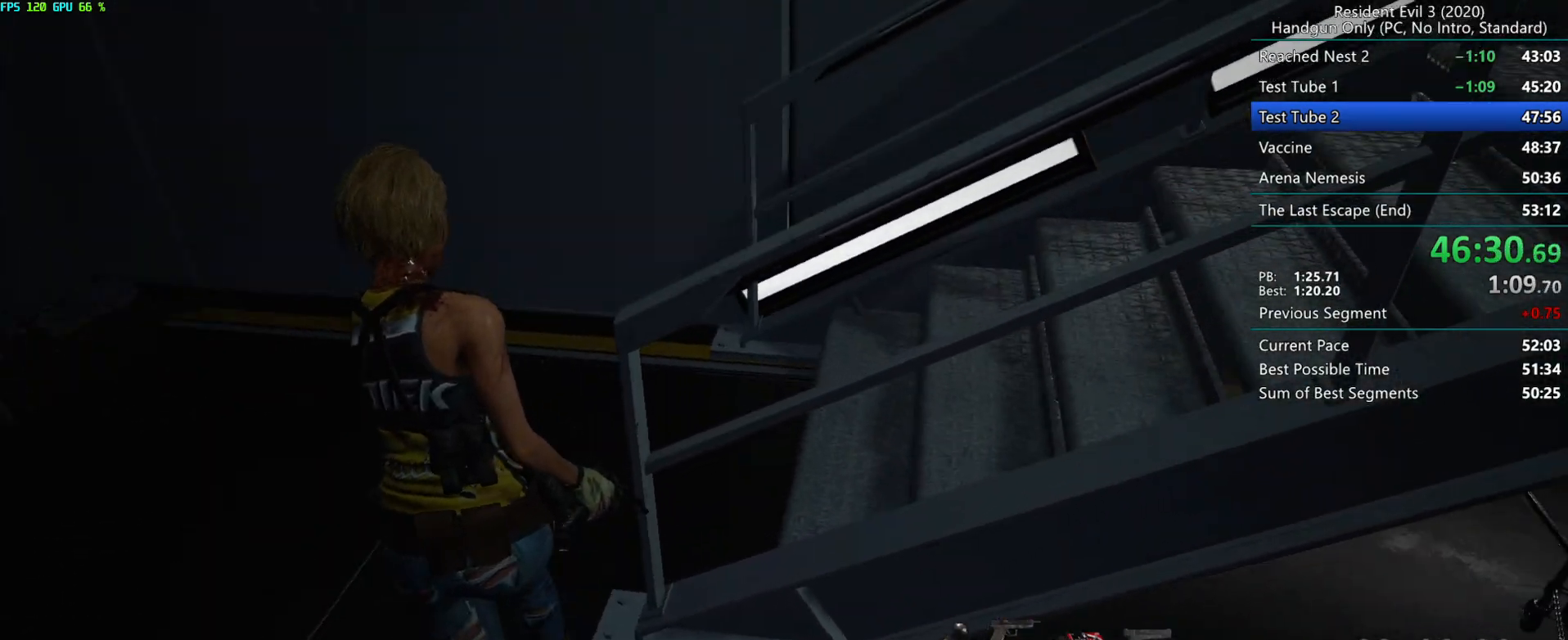
{"keys": ["r"], "mouse": [], "events": []}
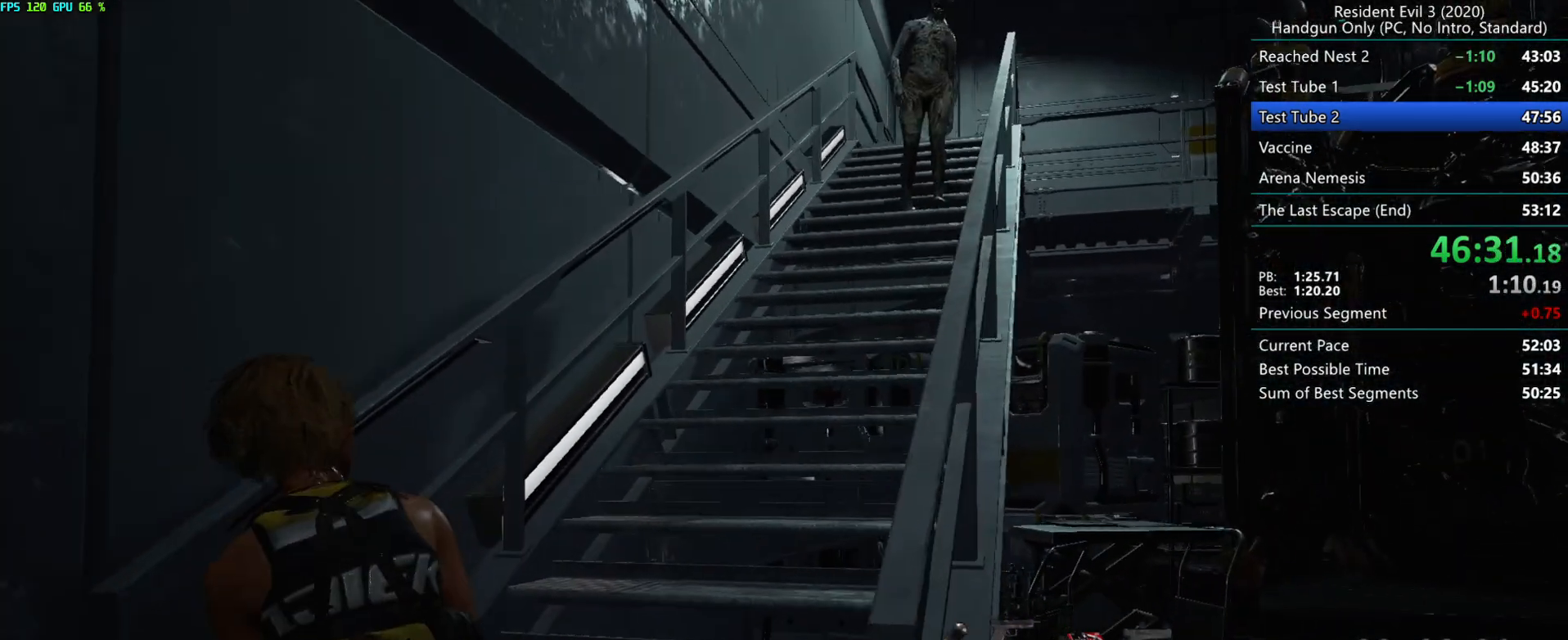
{"keys": ["r"], "mouse": [], "events": [[317, "mouse_left", "down"], [350, "mouse_left", "up"]]}
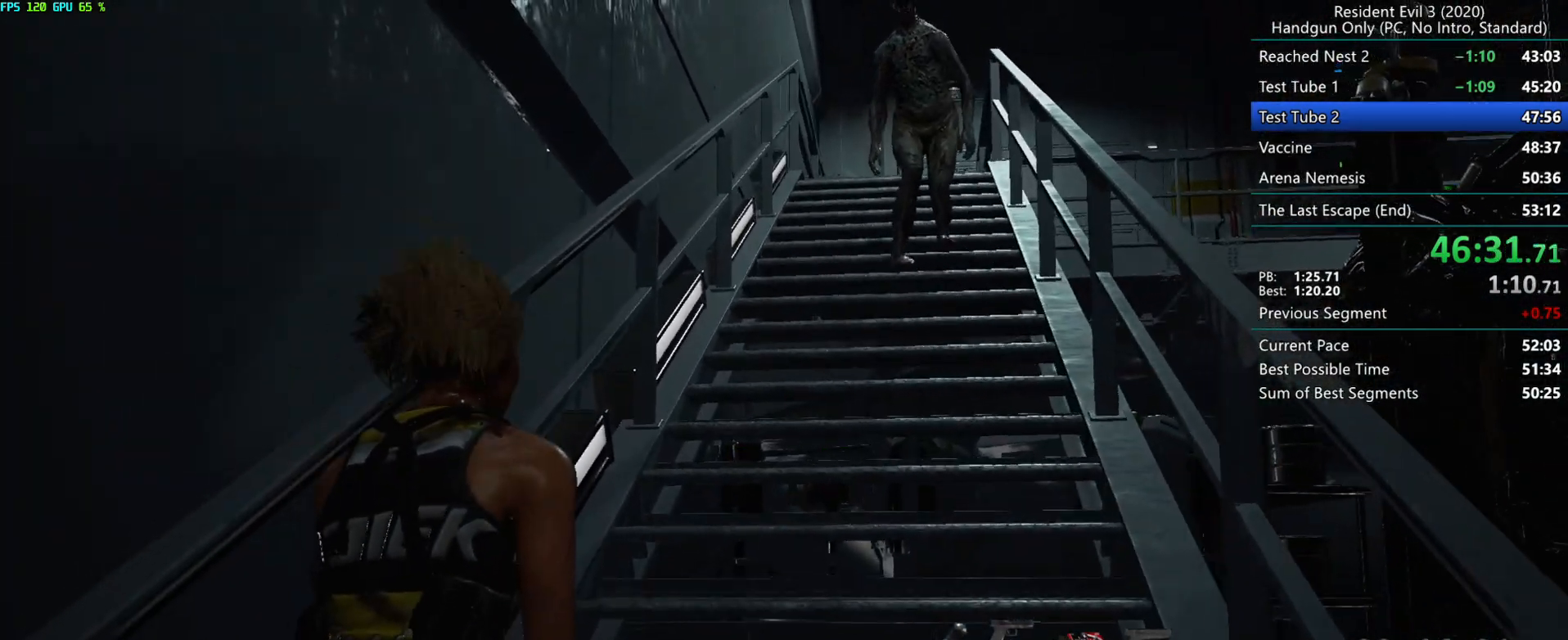
{"keys": ["r"], "mouse": [], "events": []}
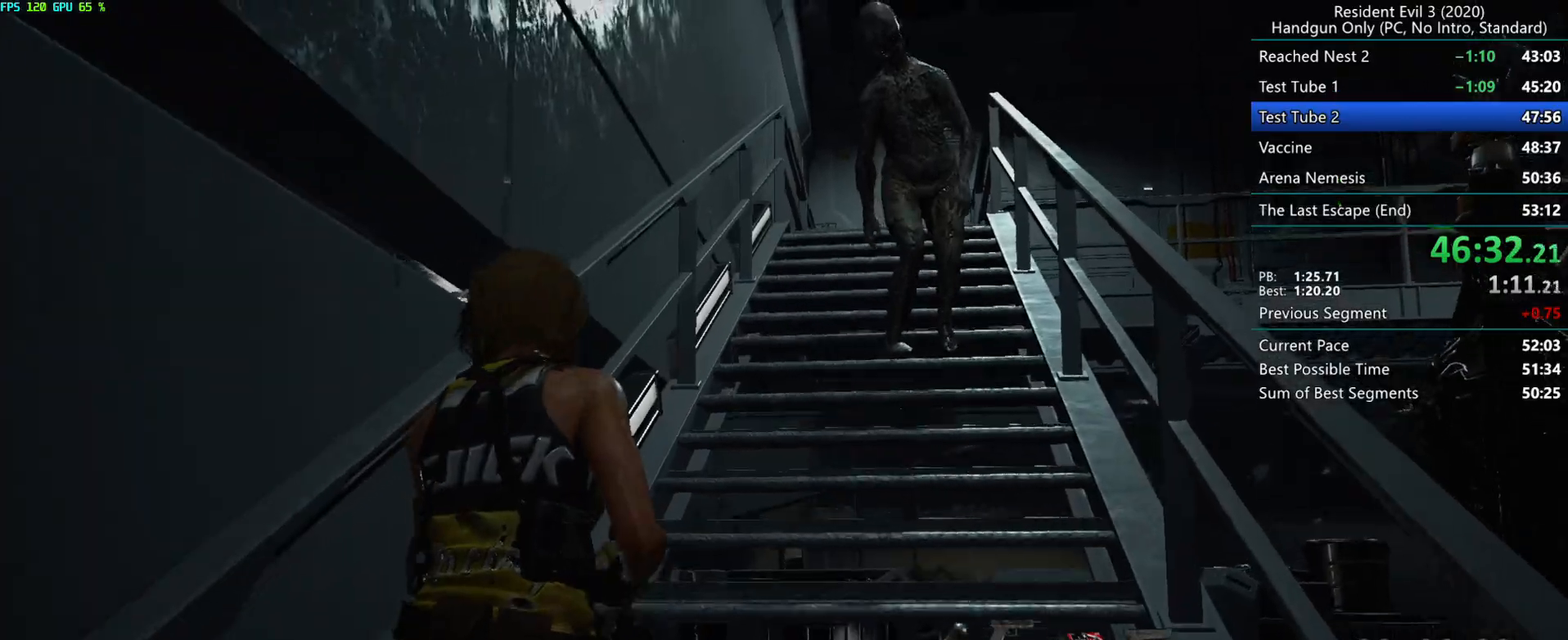
{"keys": ["r"], "mouse": [], "events": []}
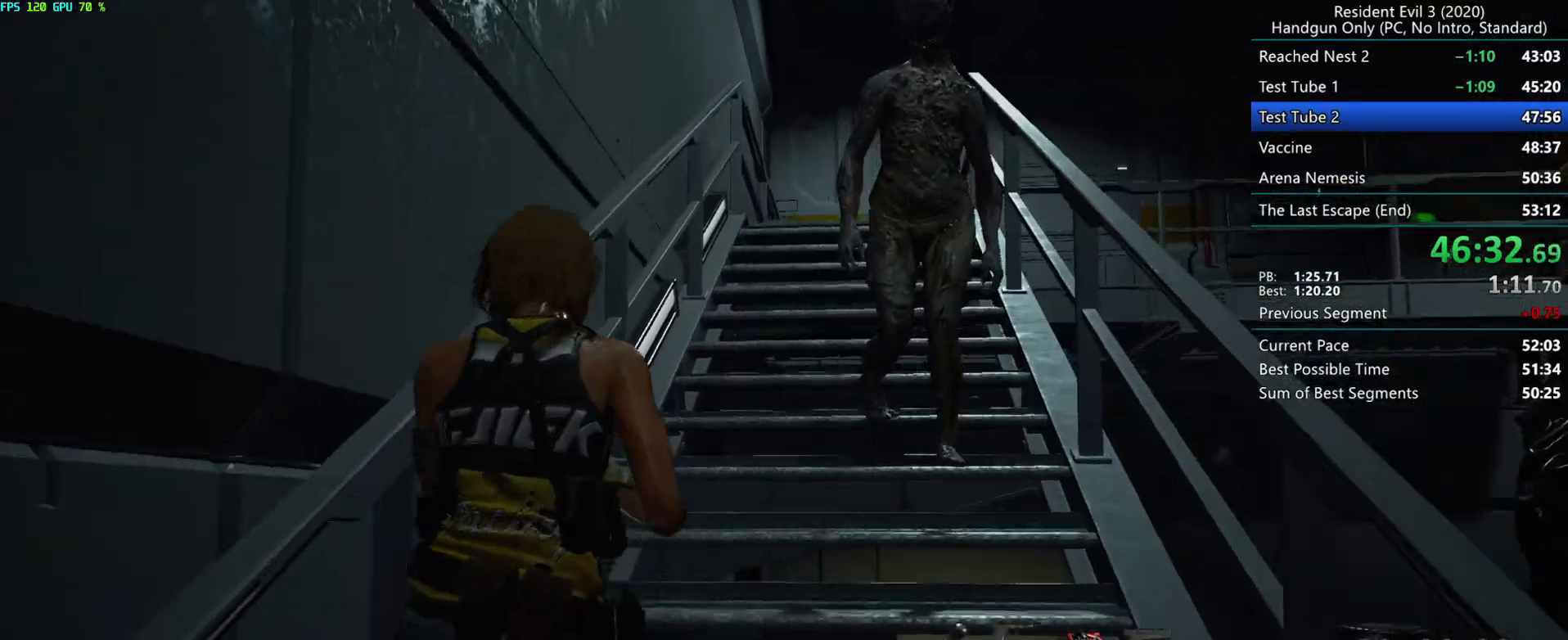
{"keys": ["alt", "r"], "mouse": [], "events": [[400, "alt", "down"]]}
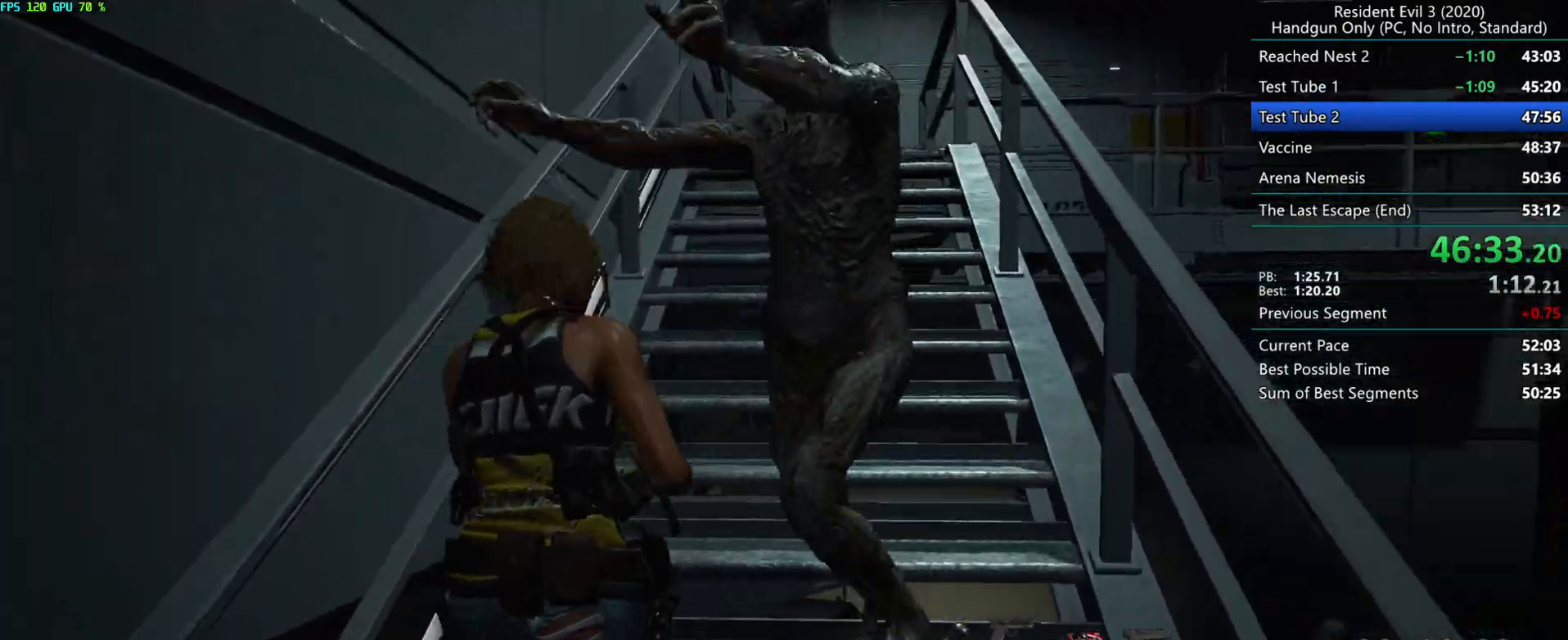
{"keys": ["r"], "mouse": [], "events": [[183, "alt", "up"]]}
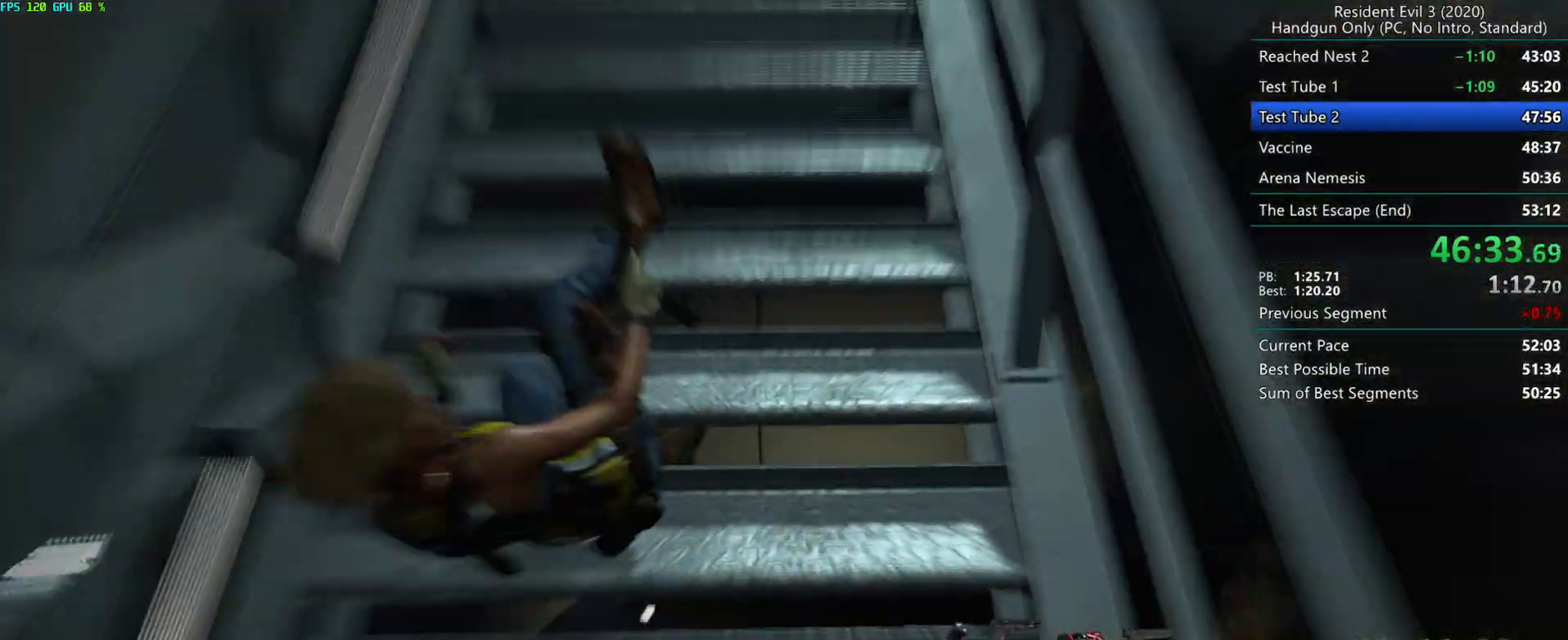
{"keys": ["r"], "mouse": ["mb4"], "events": [[500, "mouse_mb4", "down"]]}
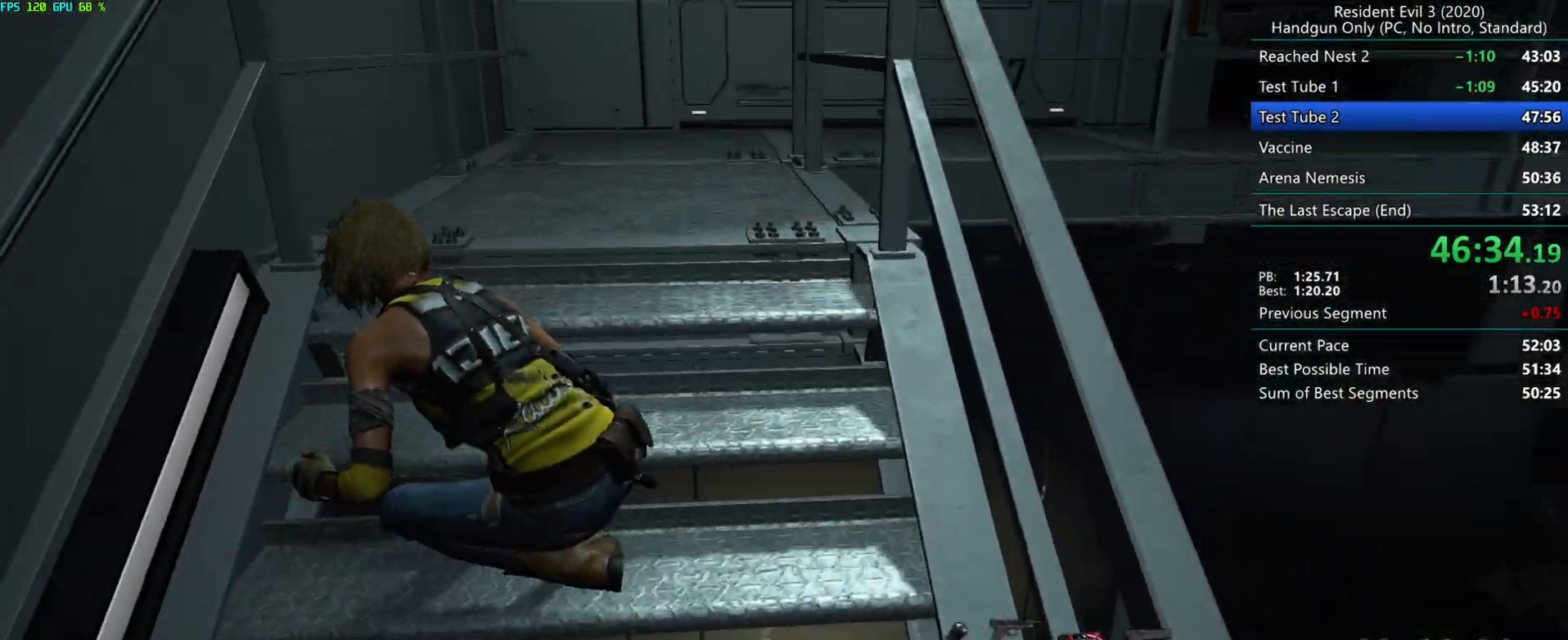
{"keys": ["r"], "mouse": [], "events": [[100, "mouse_mb4", "up"]]}
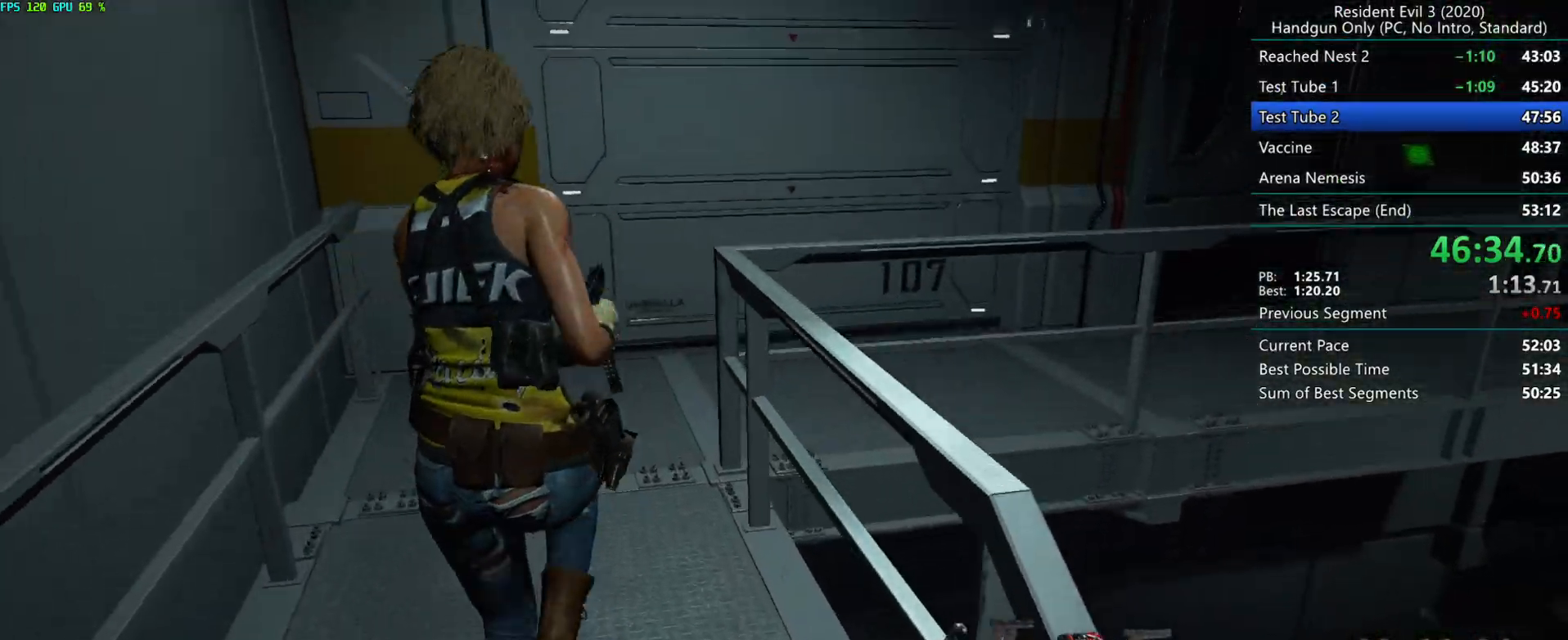
{"keys": ["r"], "mouse": [], "events": []}
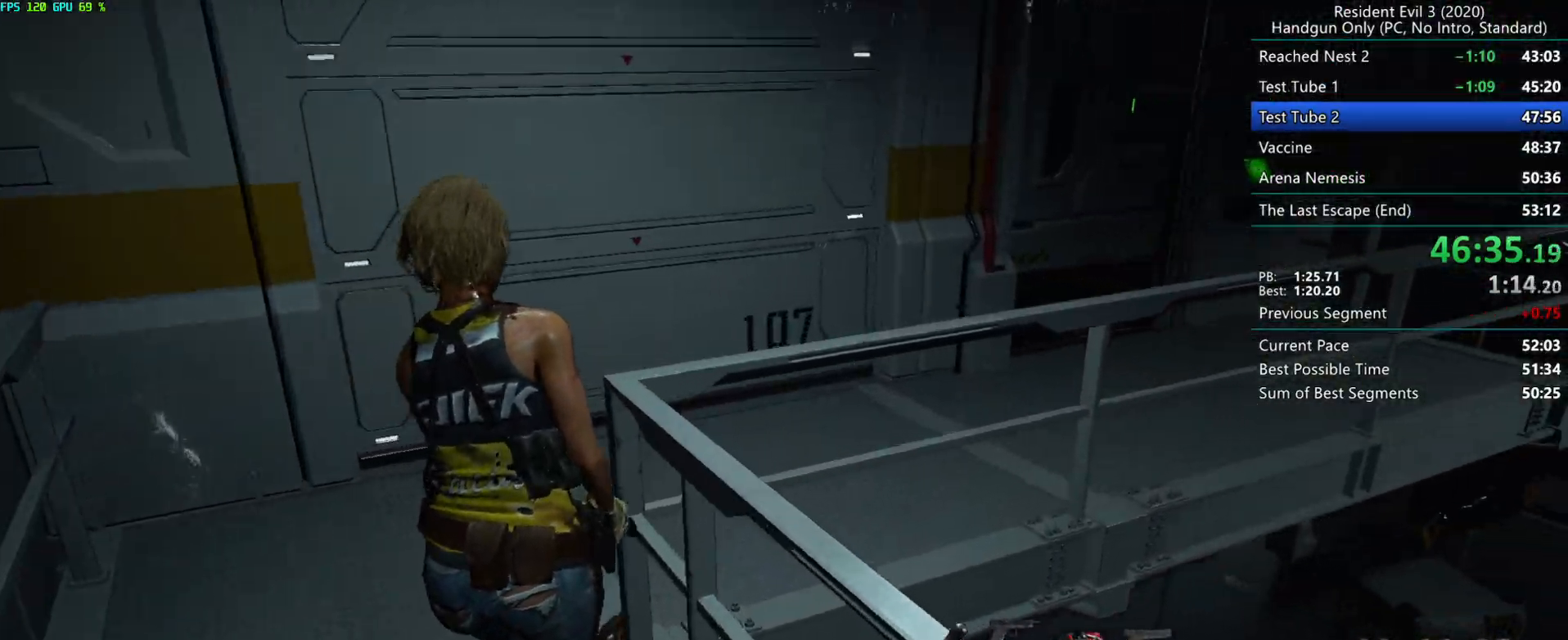
{"keys": ["r"], "mouse": [], "events": []}
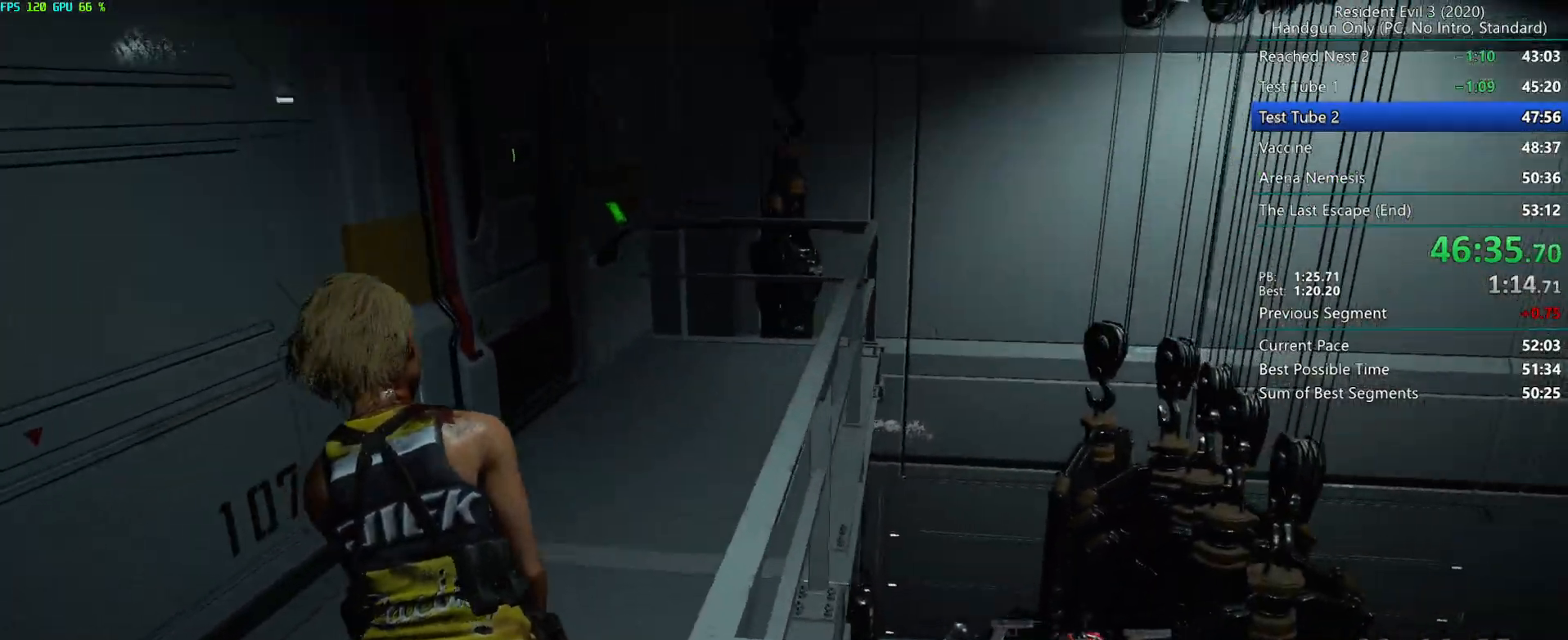
{"keys": ["alt", "r"], "mouse": [], "events": [[350, "alt", "down"]]}
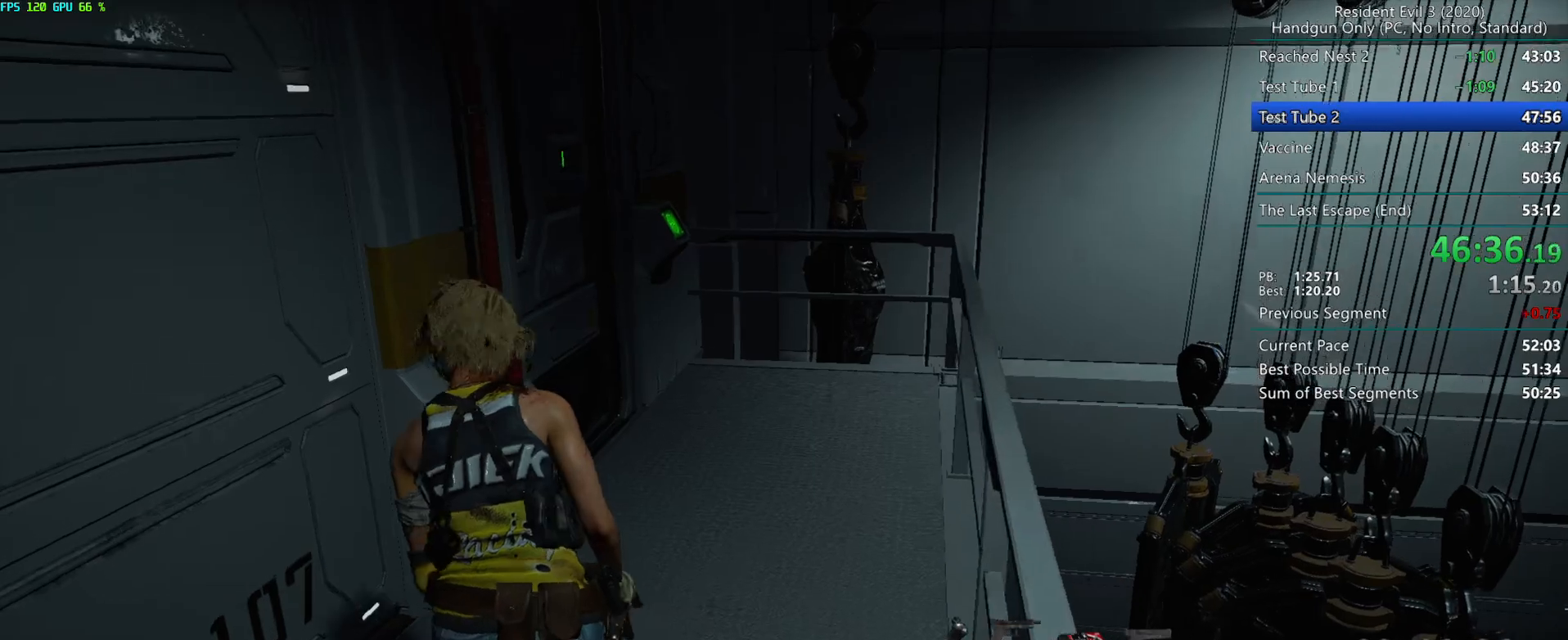
{"keys": ["r"], "mouse": [], "events": [[17, "alt", "up"]]}
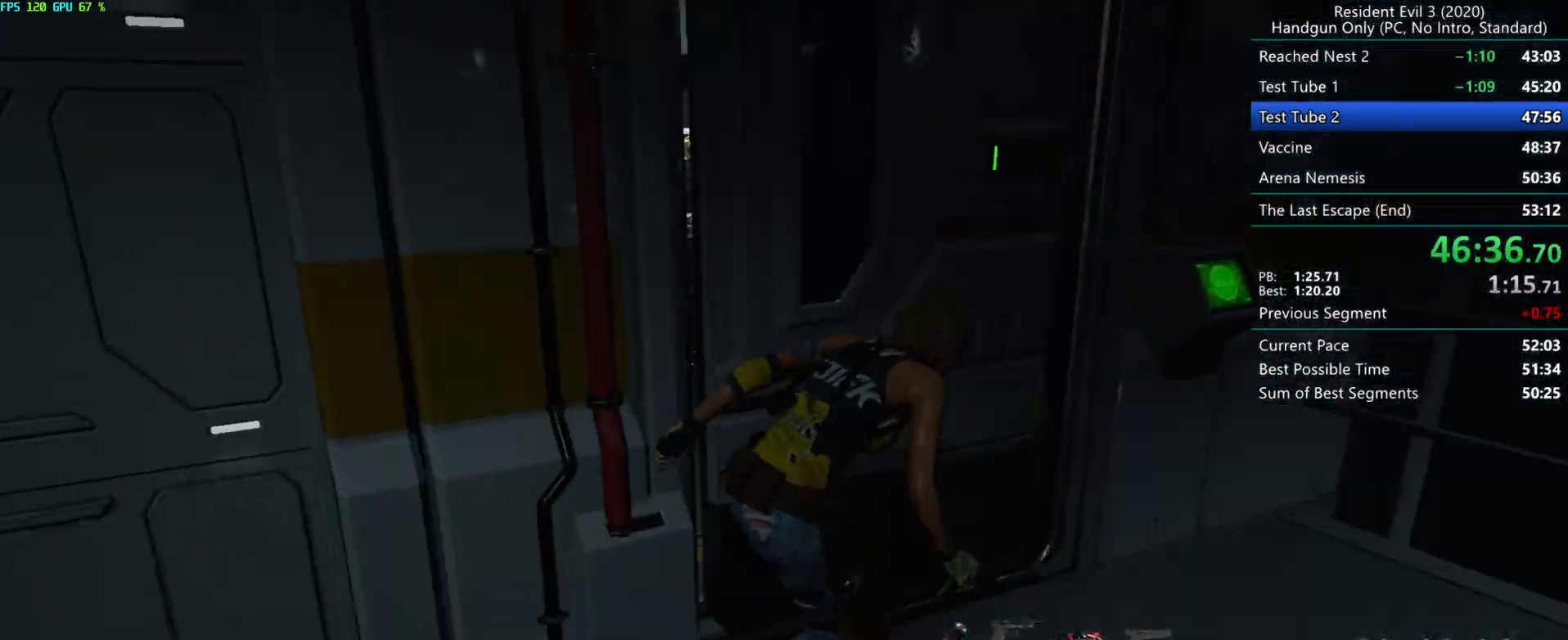
{"keys": ["r"], "mouse": [], "events": [[250, "alt", "down"], [483, "alt", "up"]]}
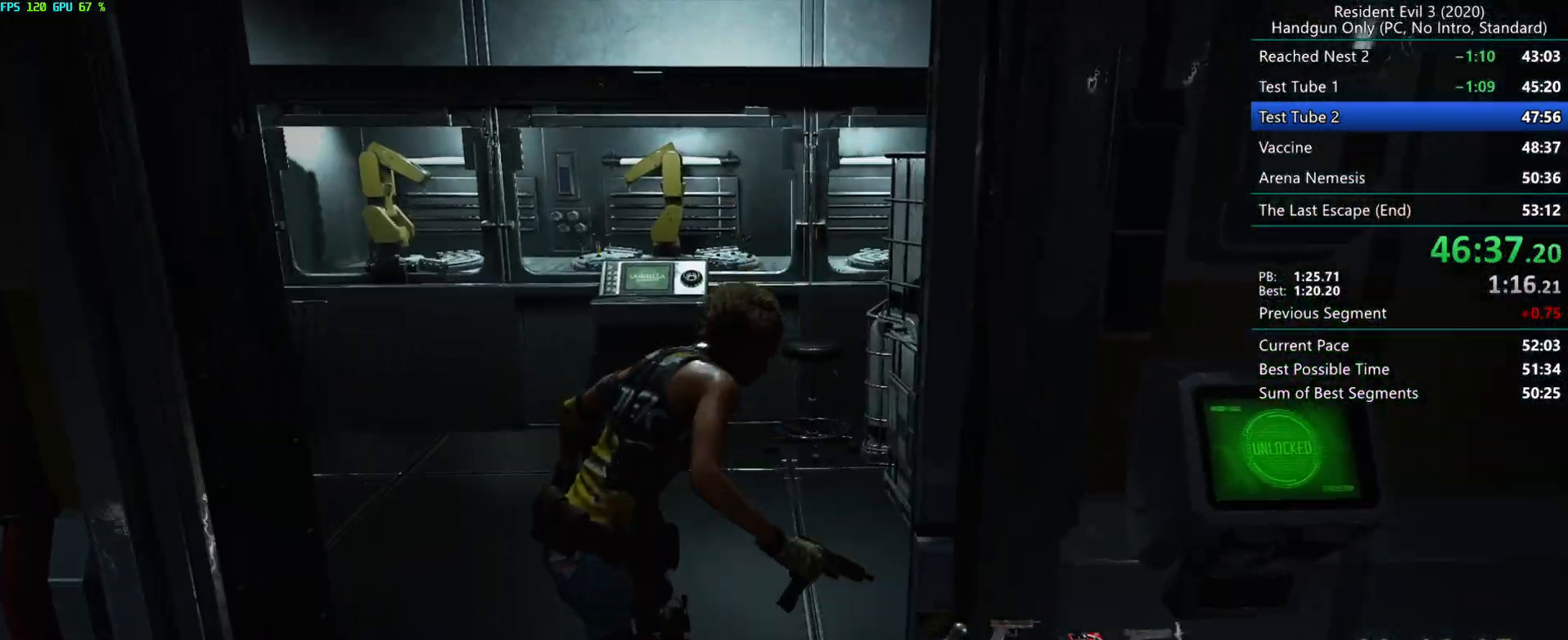
{"keys": ["r"], "mouse": ["right"], "events": [[183, "alt", "down"], [267, "alt", "up"], [317, "alt", "down"], [417, "alt", "up"], [500, "mouse_right", "down"]]}
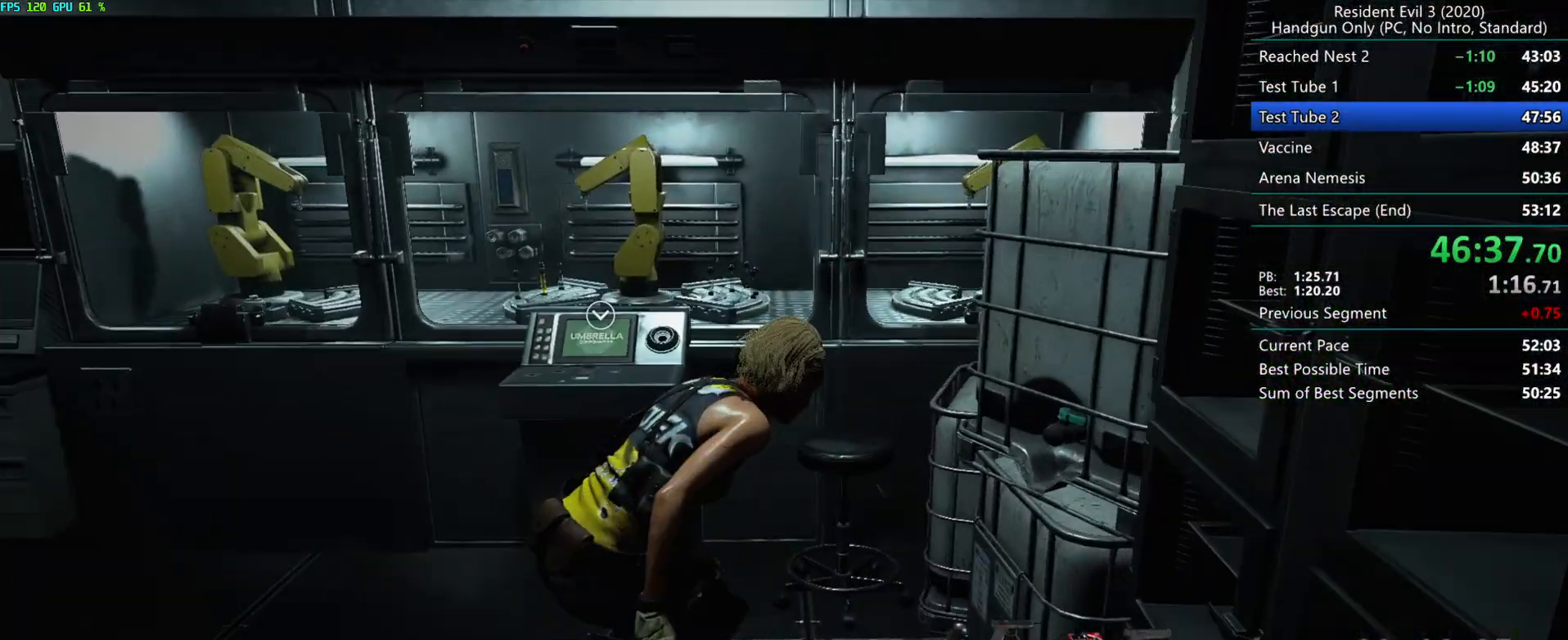
{"keys": ["r"], "mouse": ["right"], "events": [[50, "mouse_right", "up"], [117, "mouse_right", "down"], [167, "mouse_right", "up"], [217, "mouse_right", "down"], [267, "mouse_right", "up"], [317, "mouse_right", "down"], [400, "mouse_right", "up"], [417, "mouse_right", "down"]]}
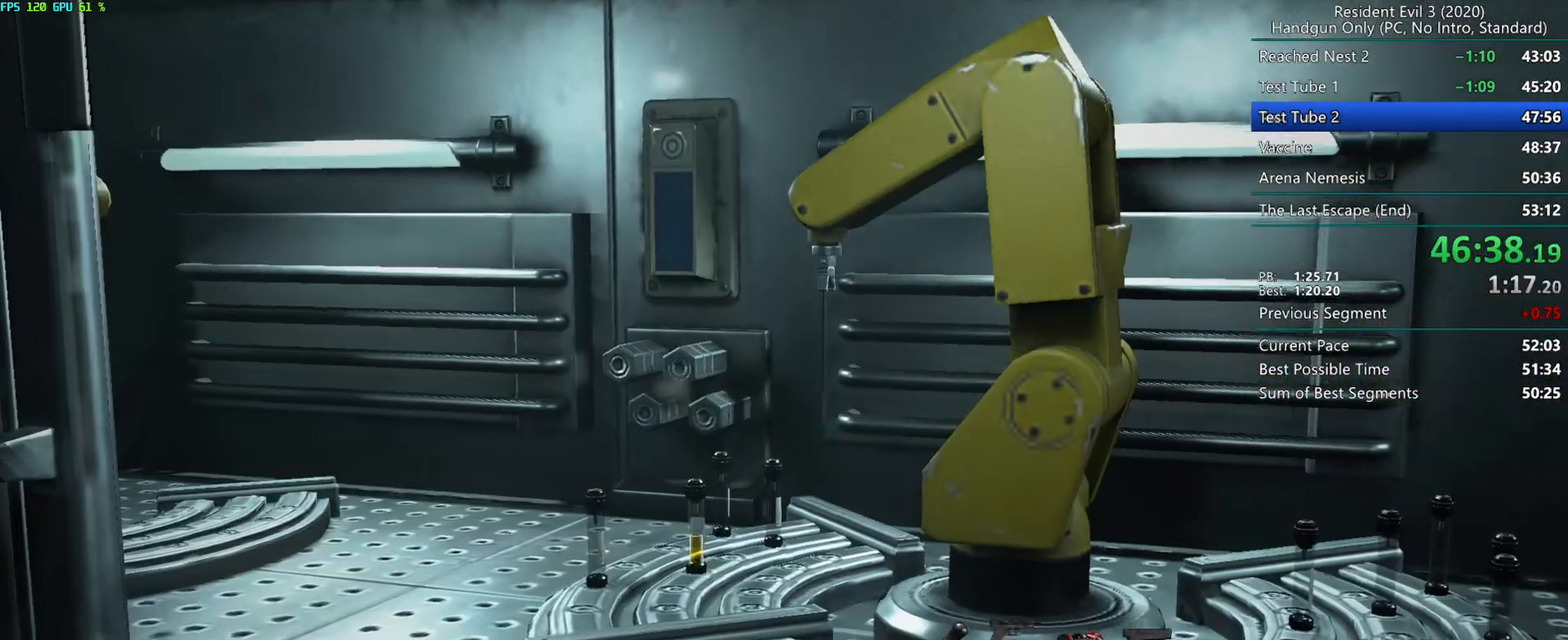
{"keys": [], "mouse": [], "events": [[117, "mouse_right", "up"], [183, "mouse_right", "down"], [217, "mouse_right", "up"], [350, "r", "up"]]}
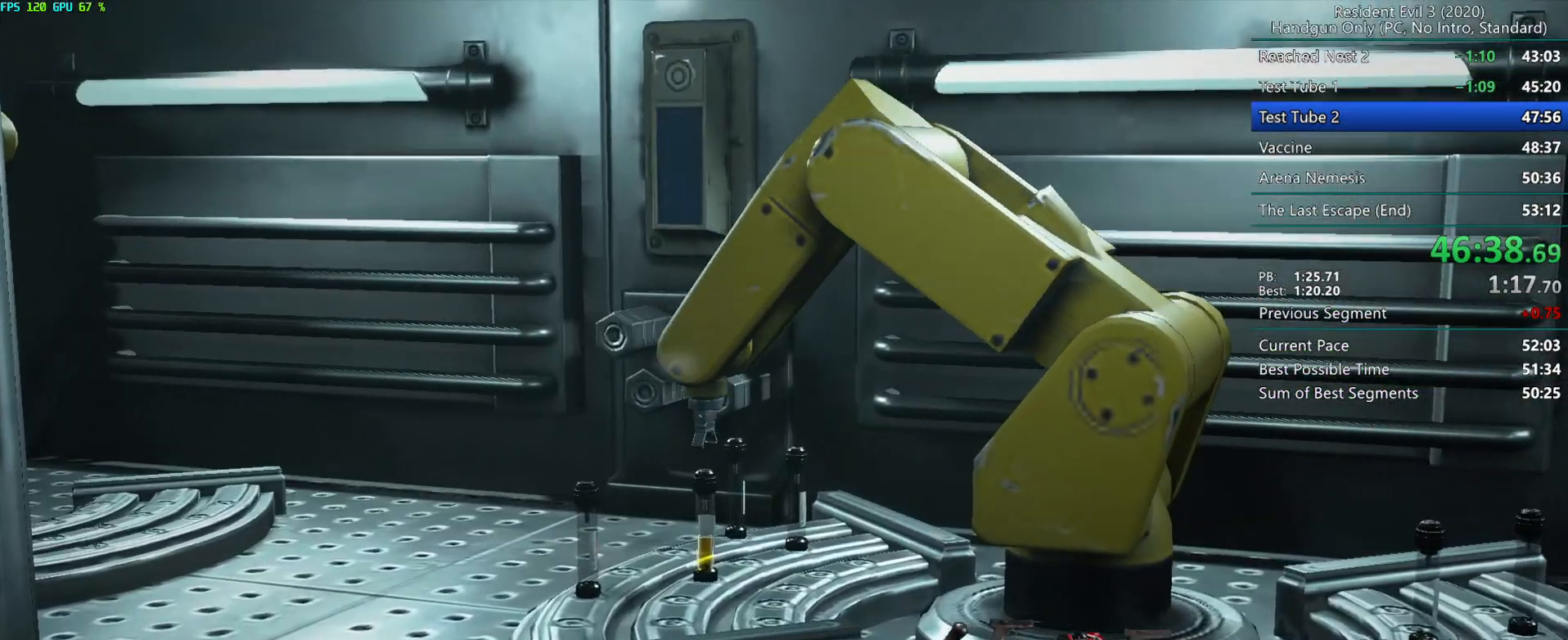
{"keys": [], "mouse": ["wheel"]}